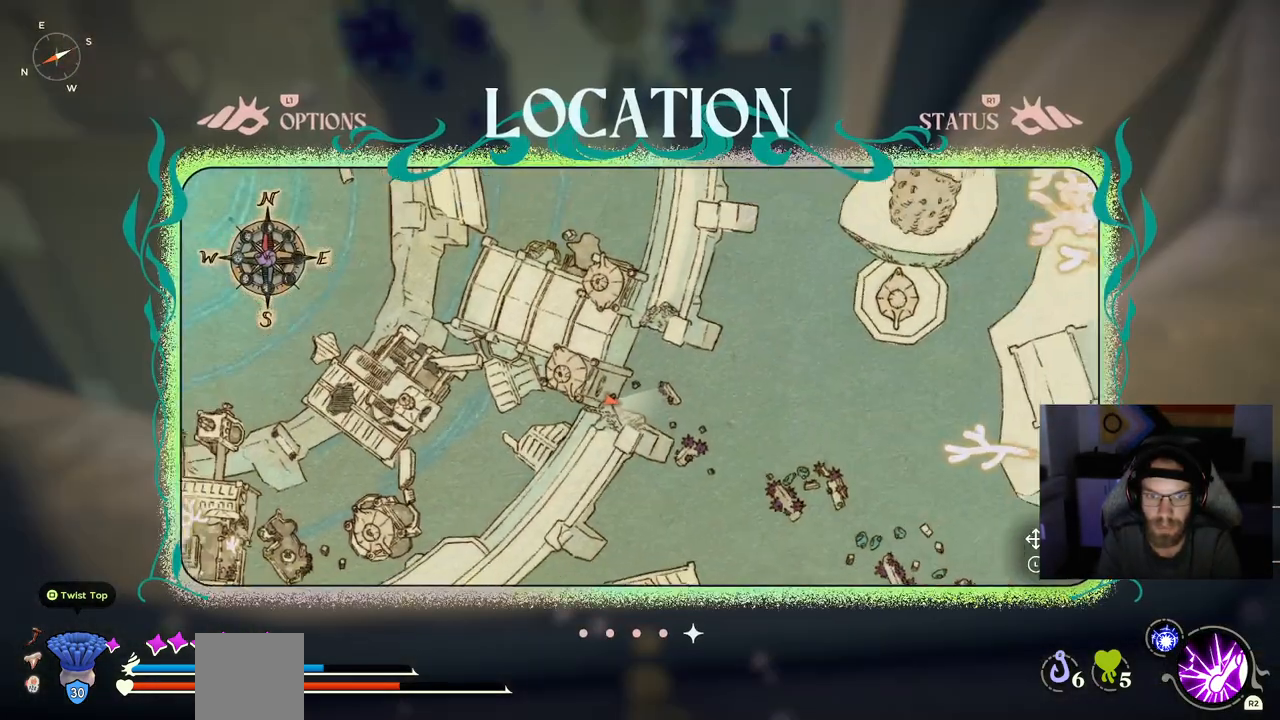
Gameplay with a controller (PlayStation layout); each line is a JSON object with the inputs held at the frame after it (dt_ms = milliseconds from this image to that frame). "events" lists button and stick changes between this image and that frame as [ms after this image, input, new state], when the widget could be followed in between.
{"dt_ms": 500, "buttons": [], "left_stick": "right", "right_stick": "center", "events": [[483, "left_stick", "right"]]}
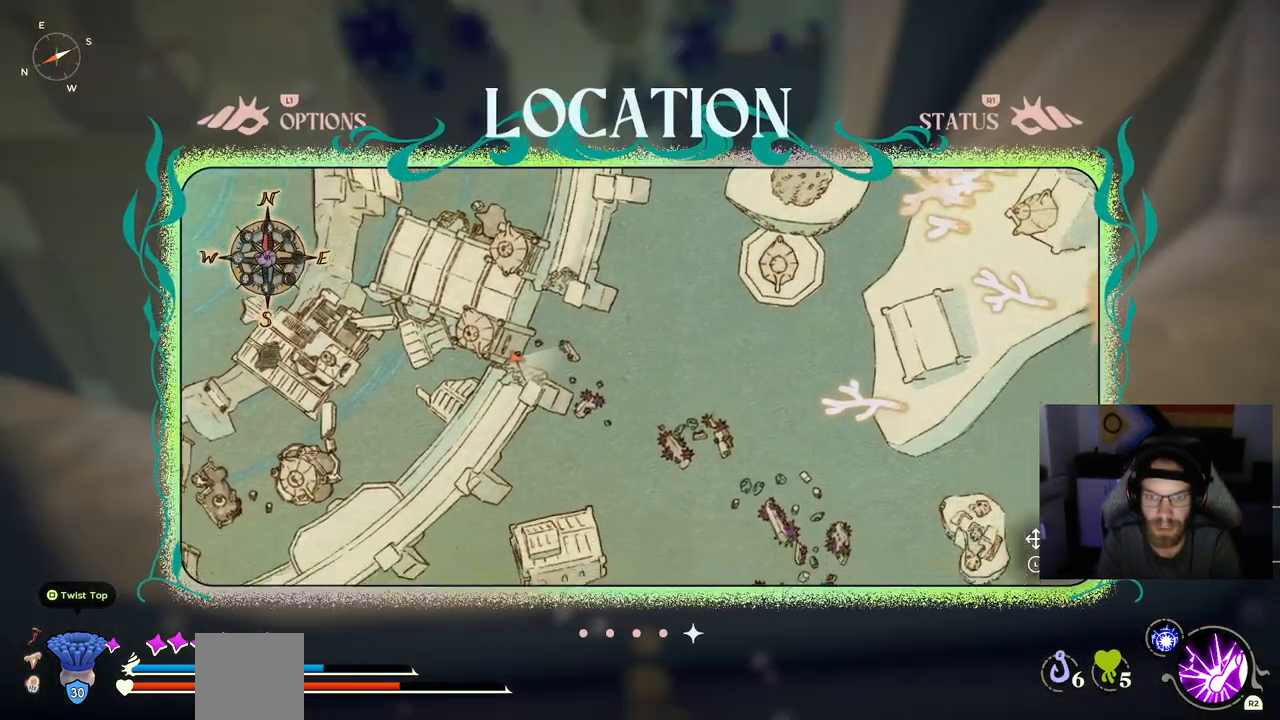
{"dt_ms": 500, "buttons": [], "left_stick": "down-right", "right_stick": "center", "events": [[333, "left_stick", "down-right"]]}
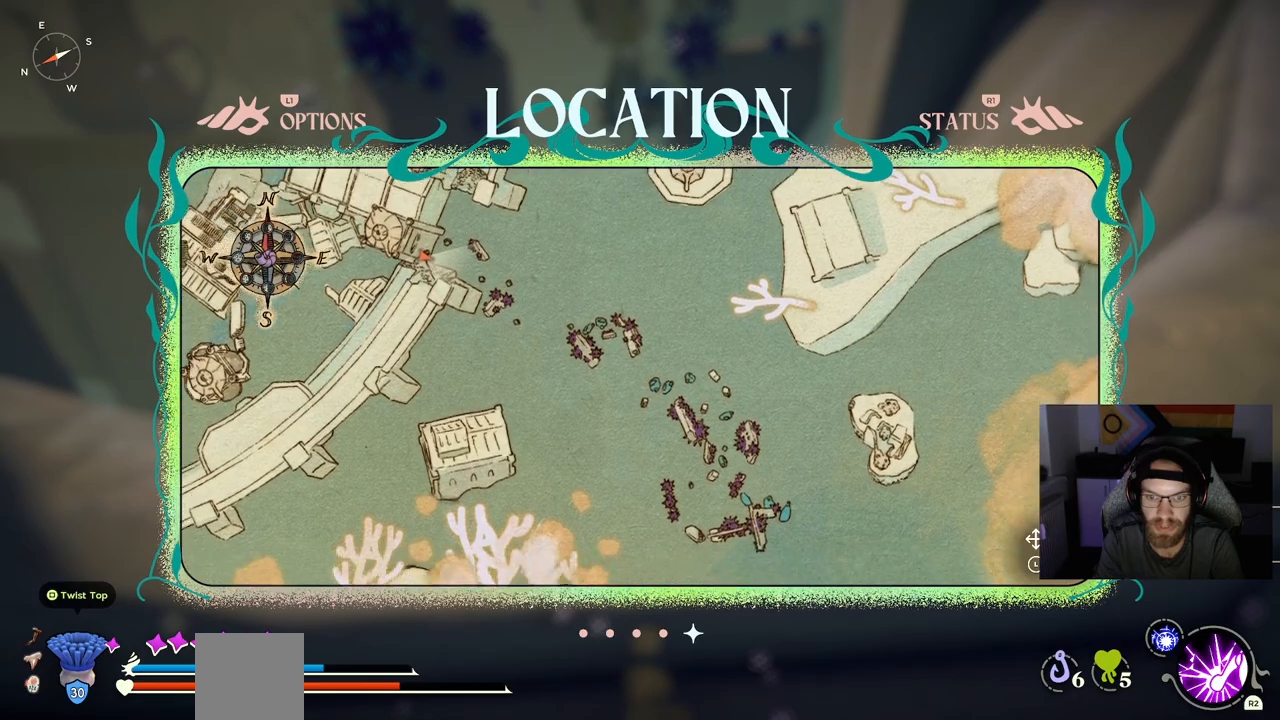
{"dt_ms": 500, "buttons": [], "left_stick": "center", "right_stick": "center", "events": [[300, "left_stick", "center"]]}
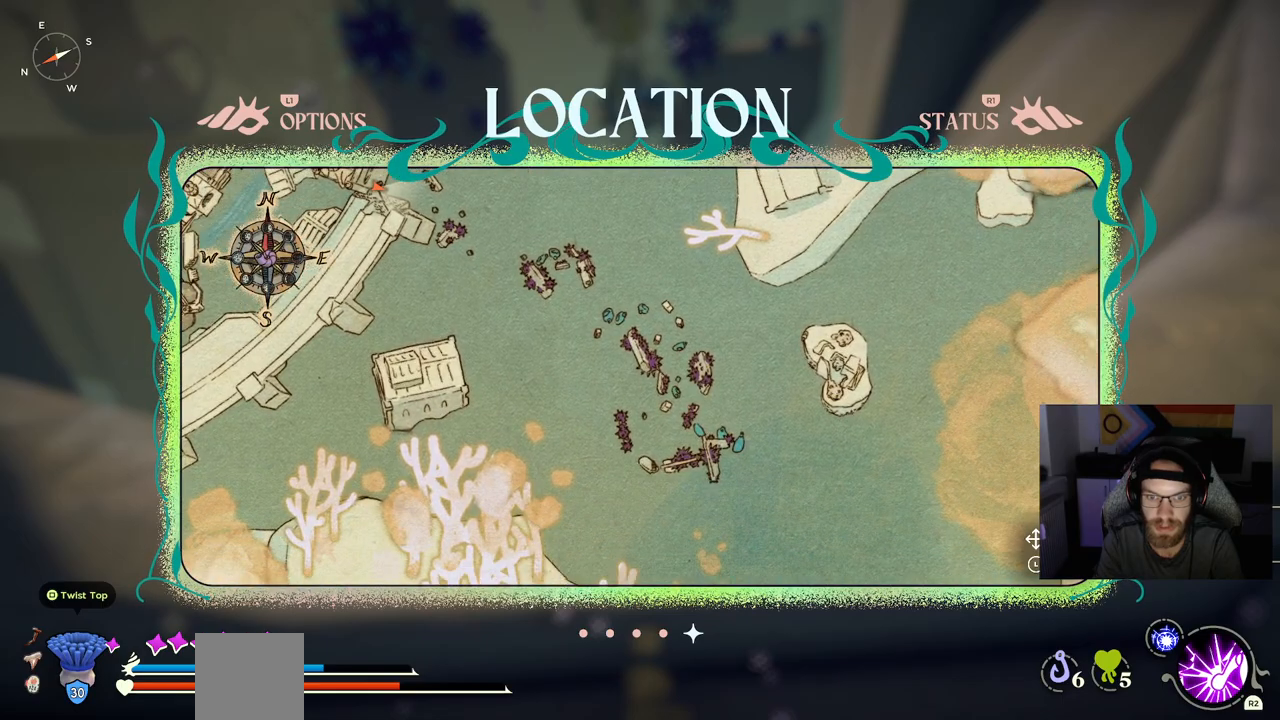
{"dt_ms": 500, "buttons": [], "left_stick": "center", "right_stick": "center", "events": [[17, "CIRCLE", "down"], [133, "CIRCLE", "up"]]}
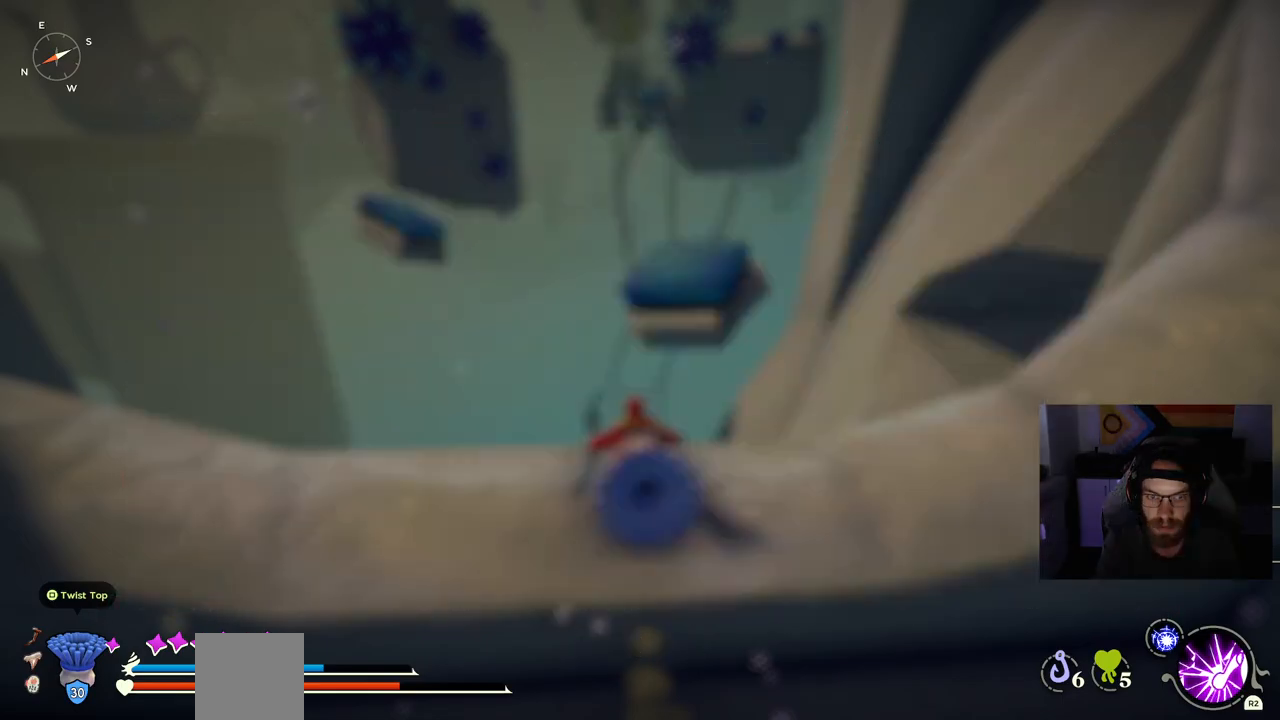
{"dt_ms": 500, "buttons": [], "left_stick": "center", "right_stick": "center", "events": []}
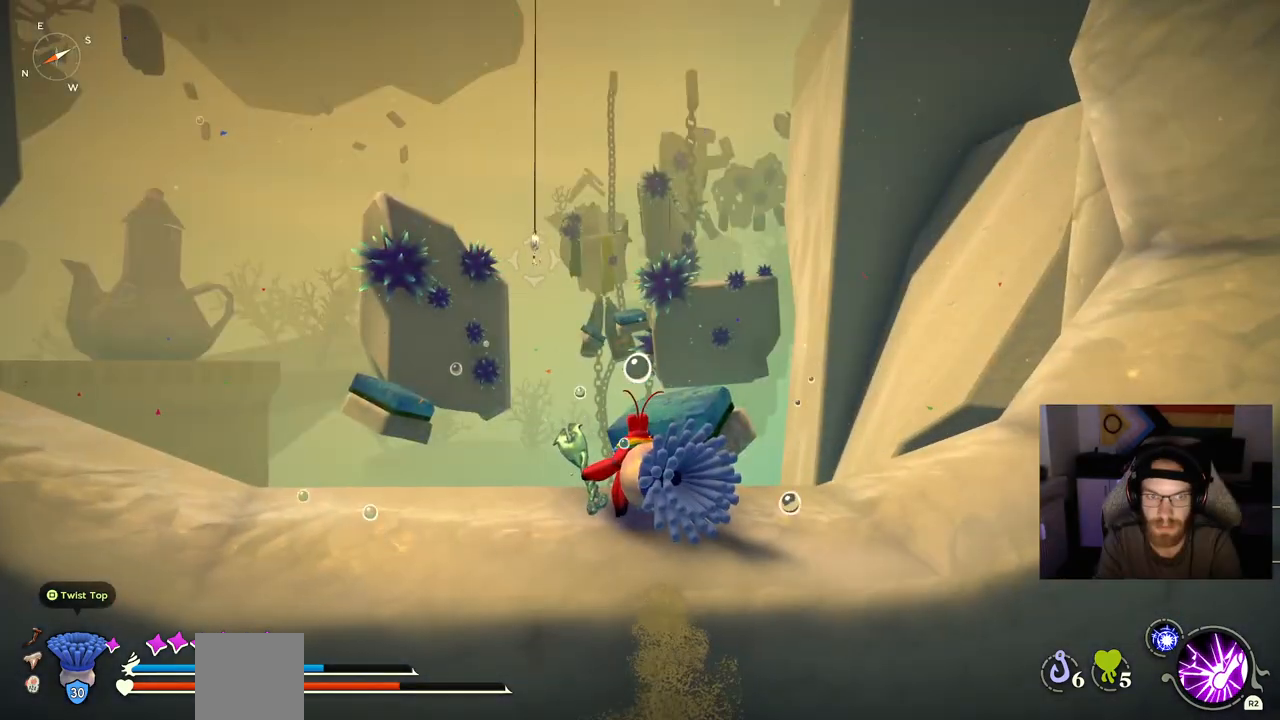
{"dt_ms": 500, "buttons": [], "left_stick": "center", "right_stick": "center", "events": []}
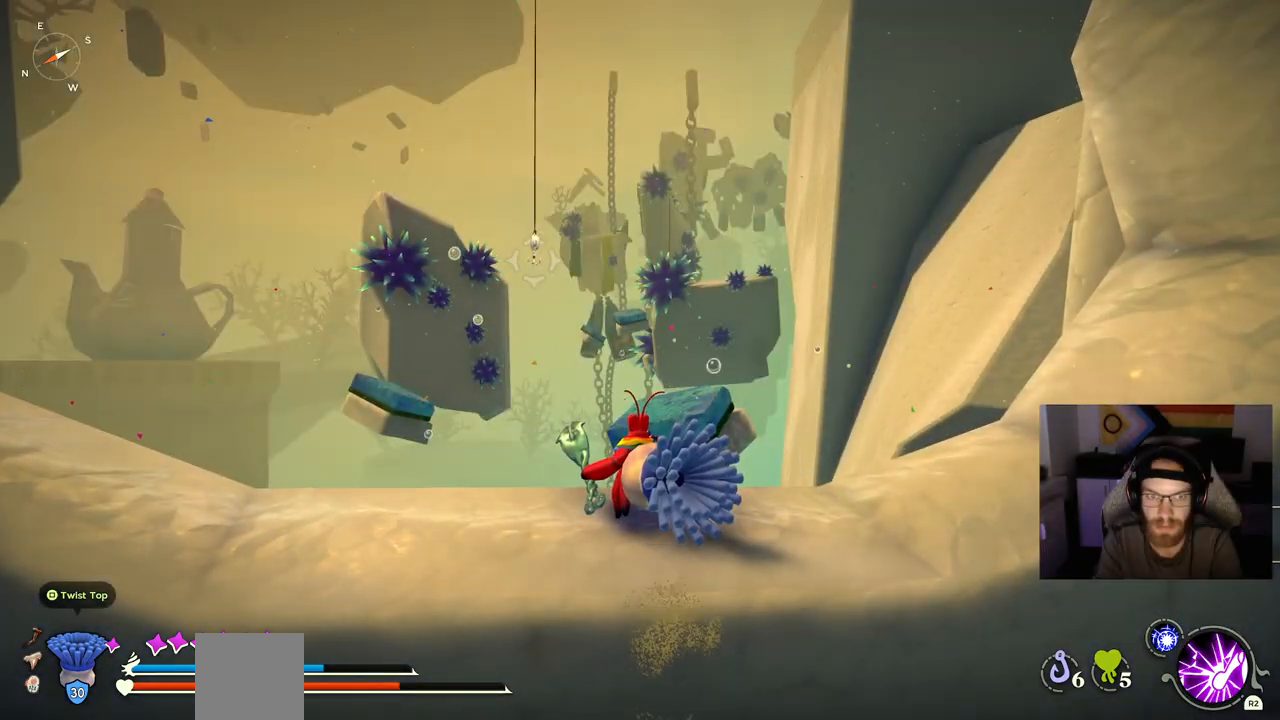
{"dt_ms": 500, "buttons": [], "left_stick": "center", "right_stick": "center", "events": []}
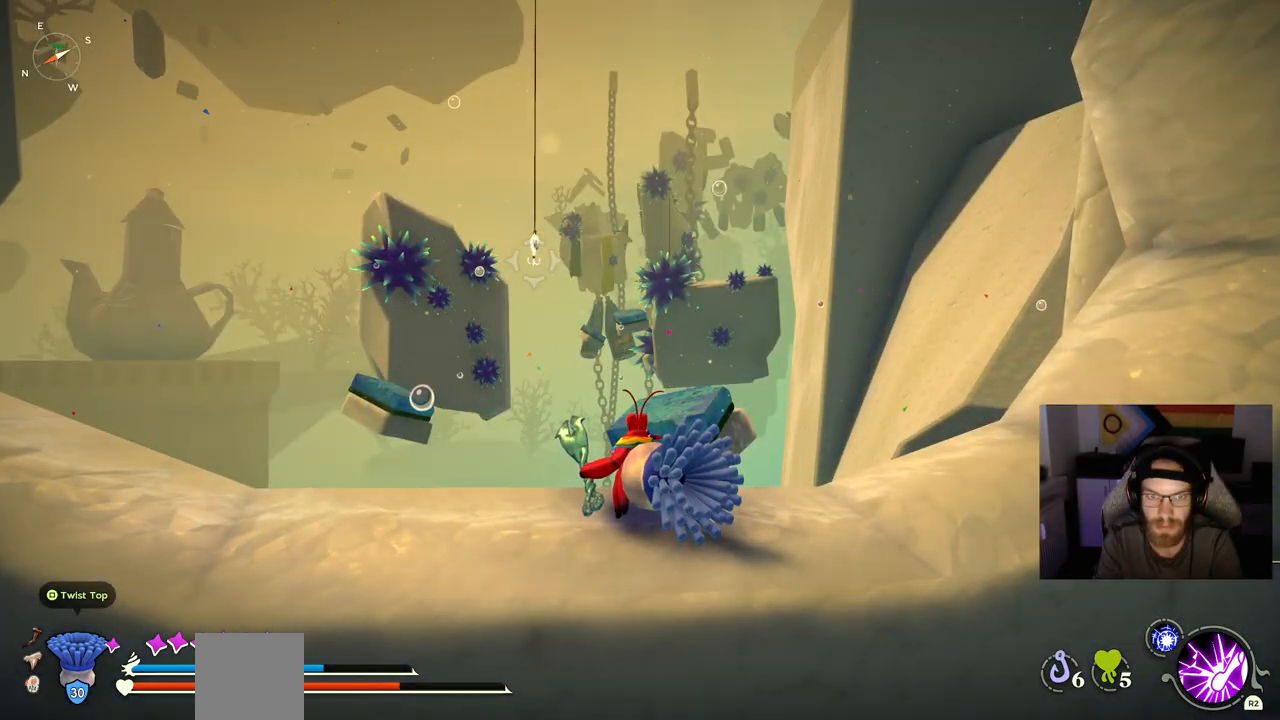
{"dt_ms": 500, "buttons": [], "left_stick": "center", "right_stick": "left", "events": [[217, "right_stick", "left"]]}
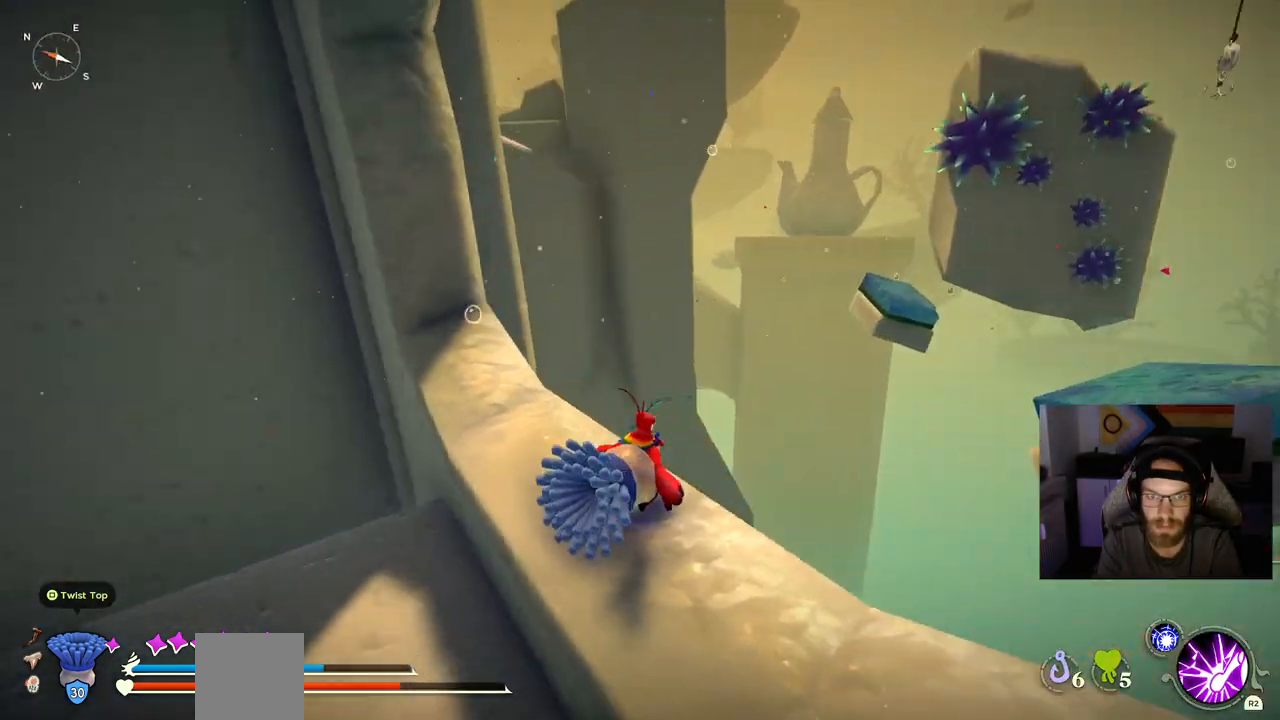
{"dt_ms": 500, "buttons": [], "left_stick": "center", "right_stick": "center", "events": [[50, "right_stick", "center"]]}
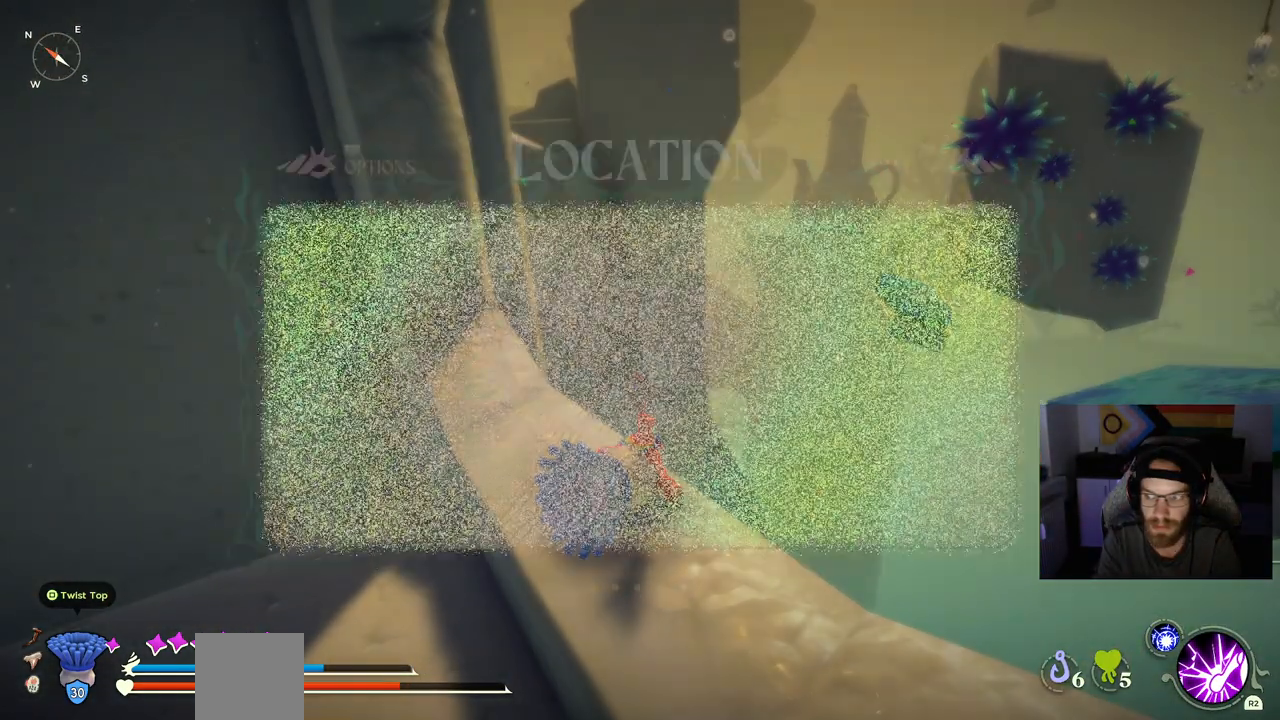
{"dt_ms": 500, "buttons": [], "left_stick": "center", "right_stick": "center", "events": []}
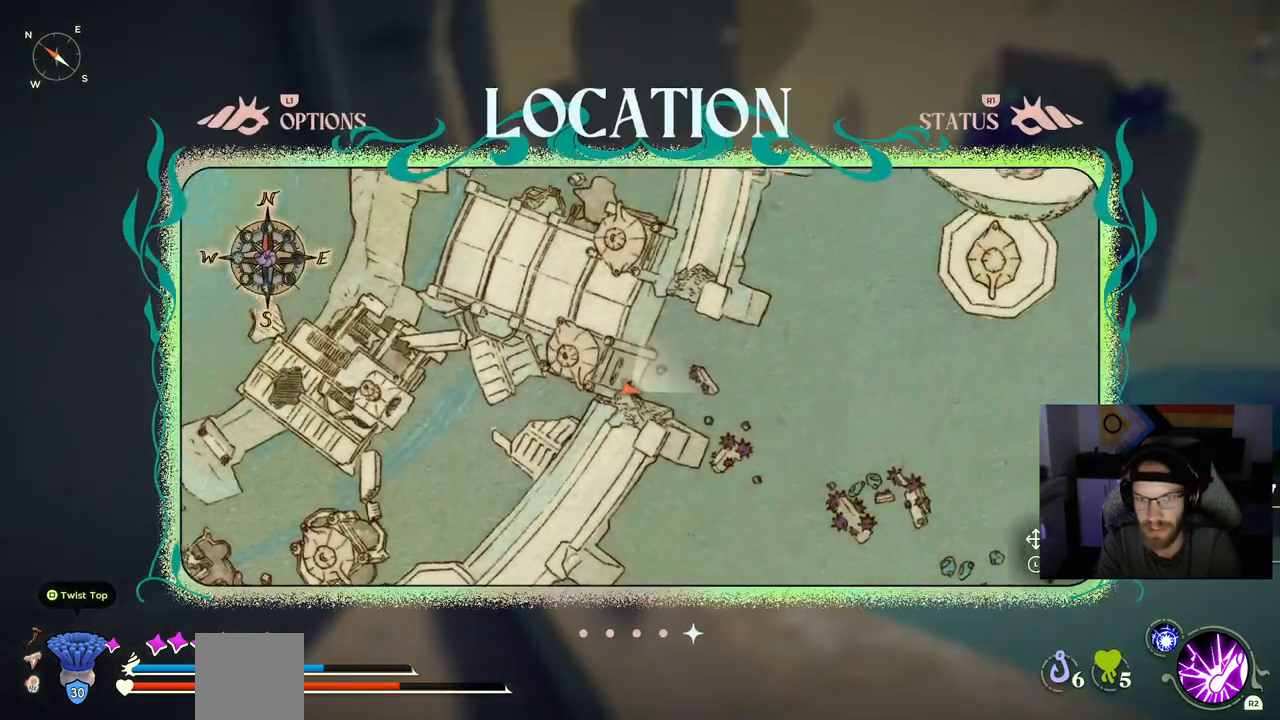
{"dt_ms": 500, "buttons": [], "left_stick": "up-right", "right_stick": "center", "events": [[33, "left_stick", "up-right"]]}
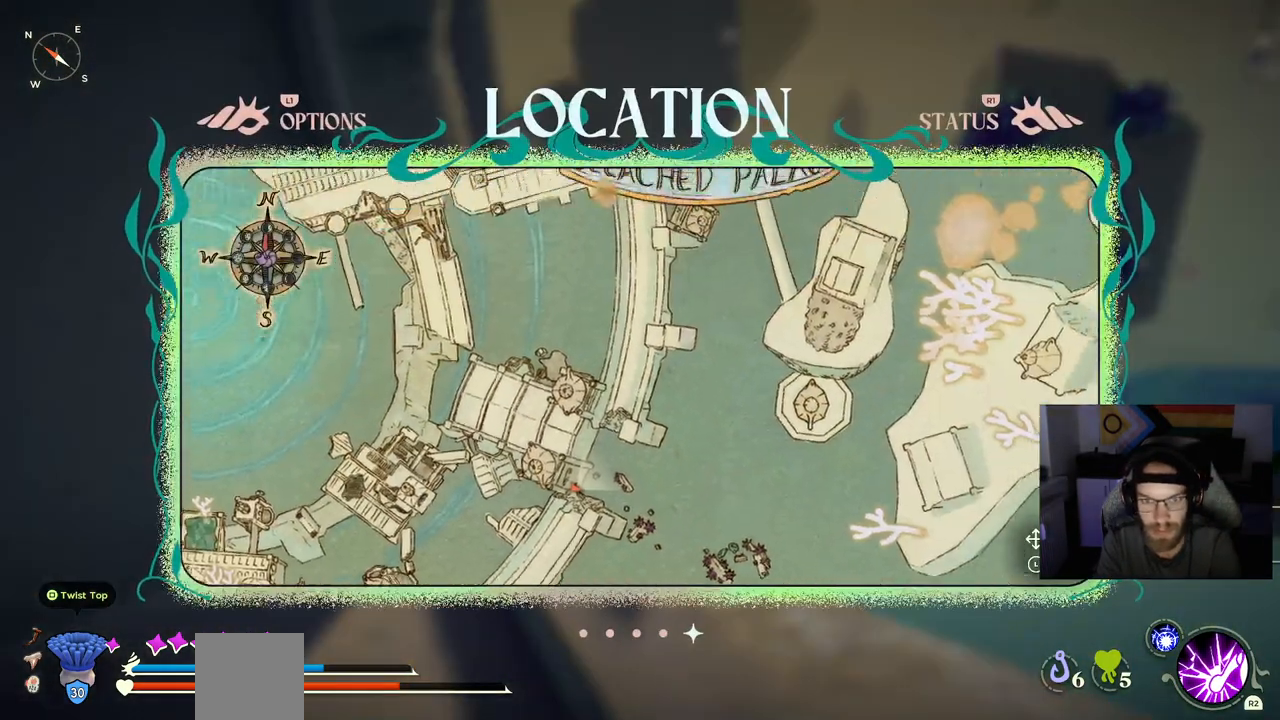
{"dt_ms": 500, "buttons": [], "left_stick": "center", "right_stick": "center", "events": [[400, "left_stick", "center"]]}
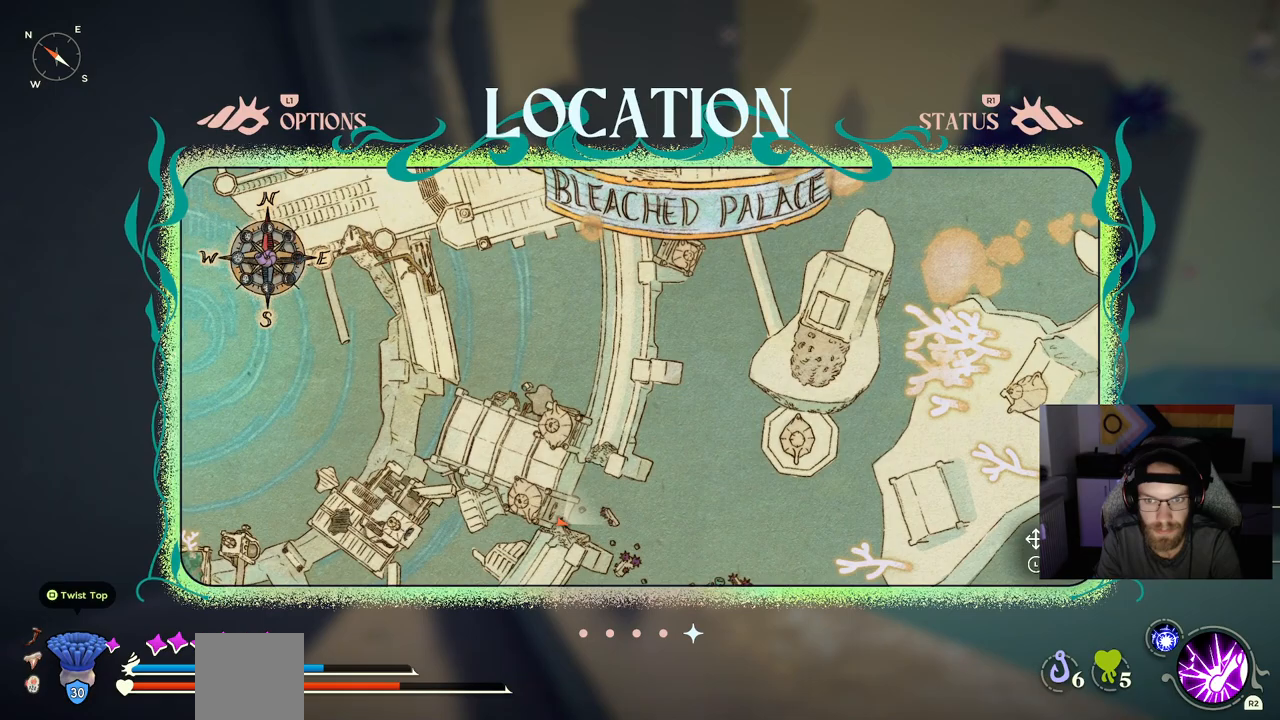
{"dt_ms": 500, "buttons": [], "left_stick": "center", "right_stick": "center"}
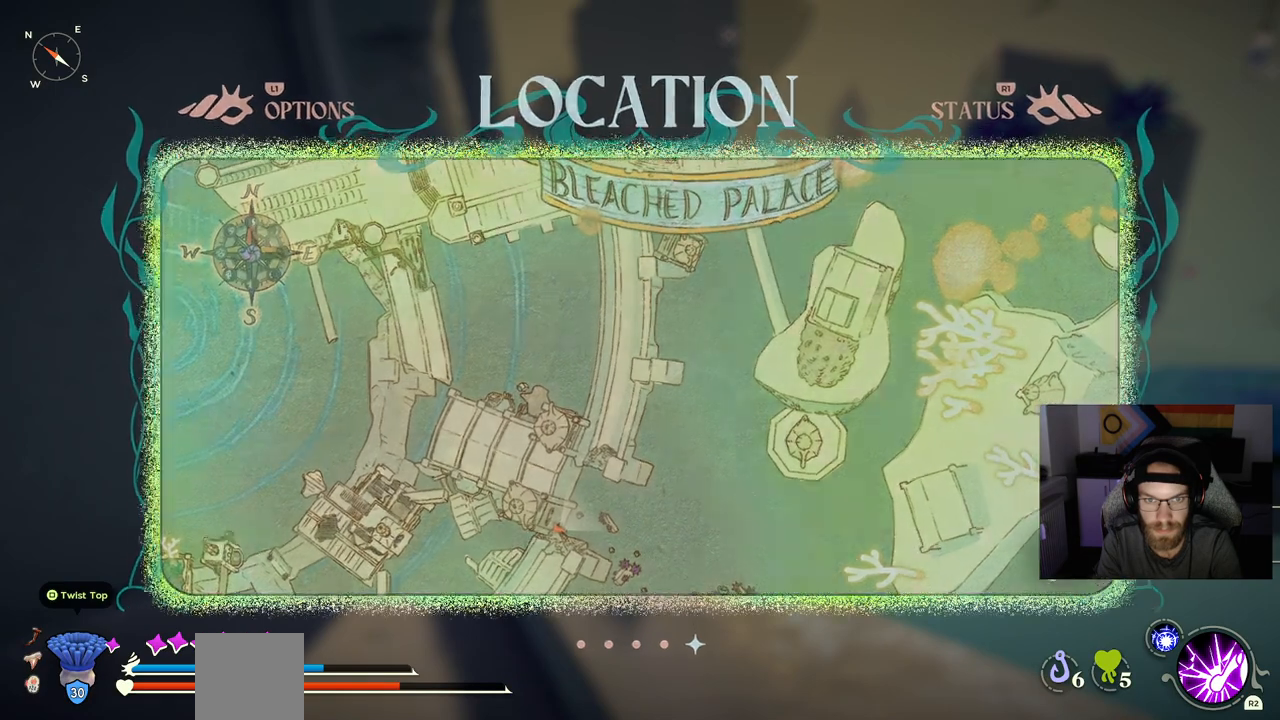
{"dt_ms": 500, "buttons": [], "left_stick": "down-left", "right_stick": "left", "events": [[250, "left_stick", "left"], [417, "left_stick", "down-left"], [433, "right_stick", "left"]]}
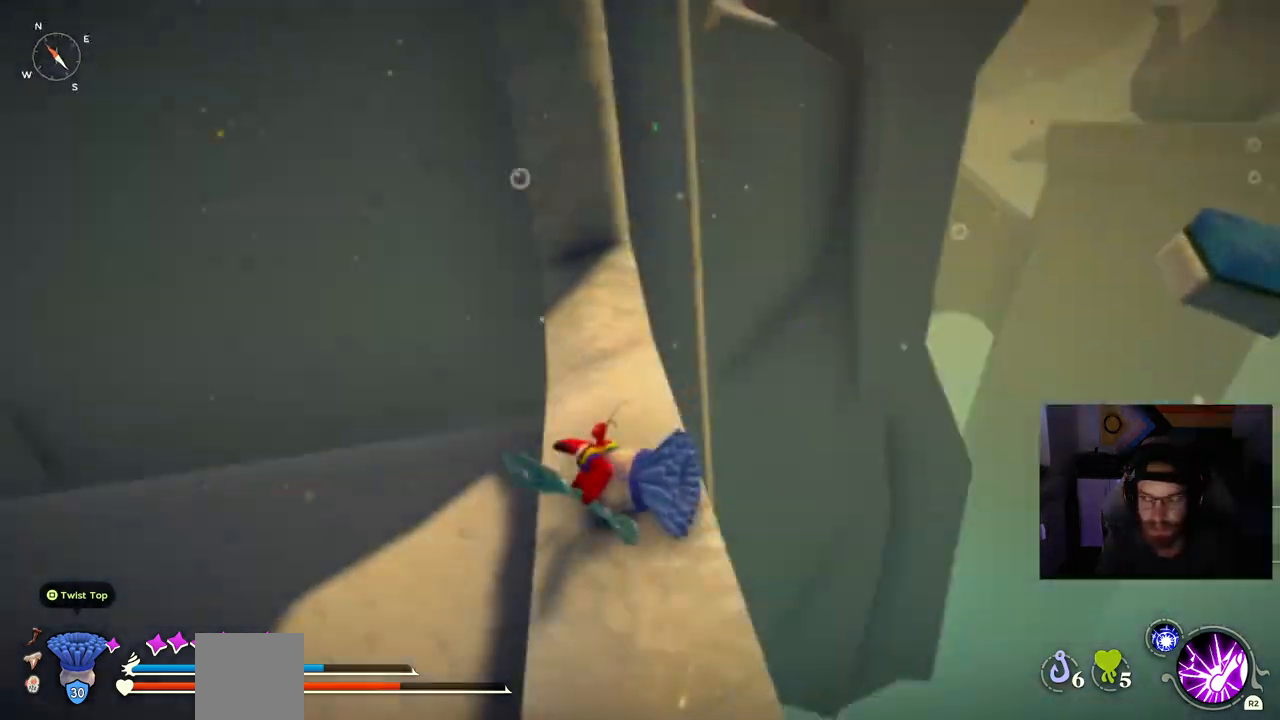
{"dt_ms": 500, "buttons": [], "left_stick": "up", "right_stick": "left", "events": [[217, "left_stick", "up-left"], [400, "left_stick", "up"]]}
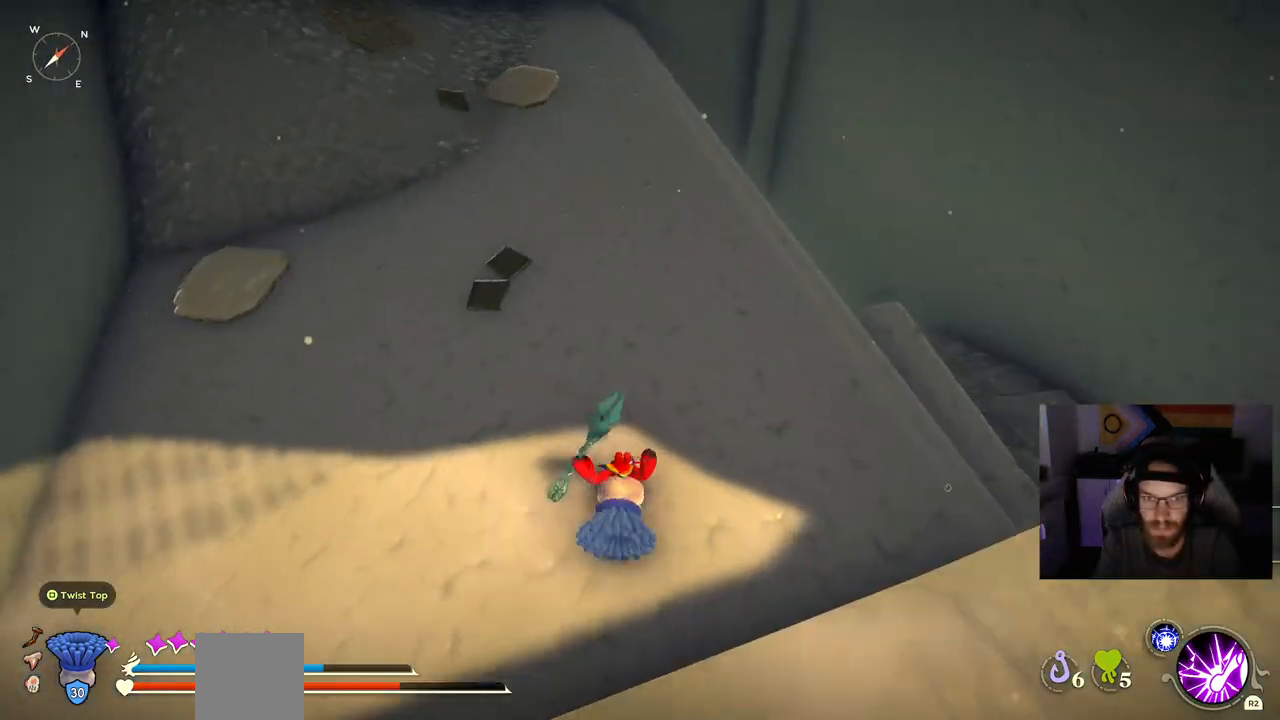
{"dt_ms": 1000, "buttons": ["CROSS", "CIRCLE"], "left_stick": "up", "right_stick": "left"}
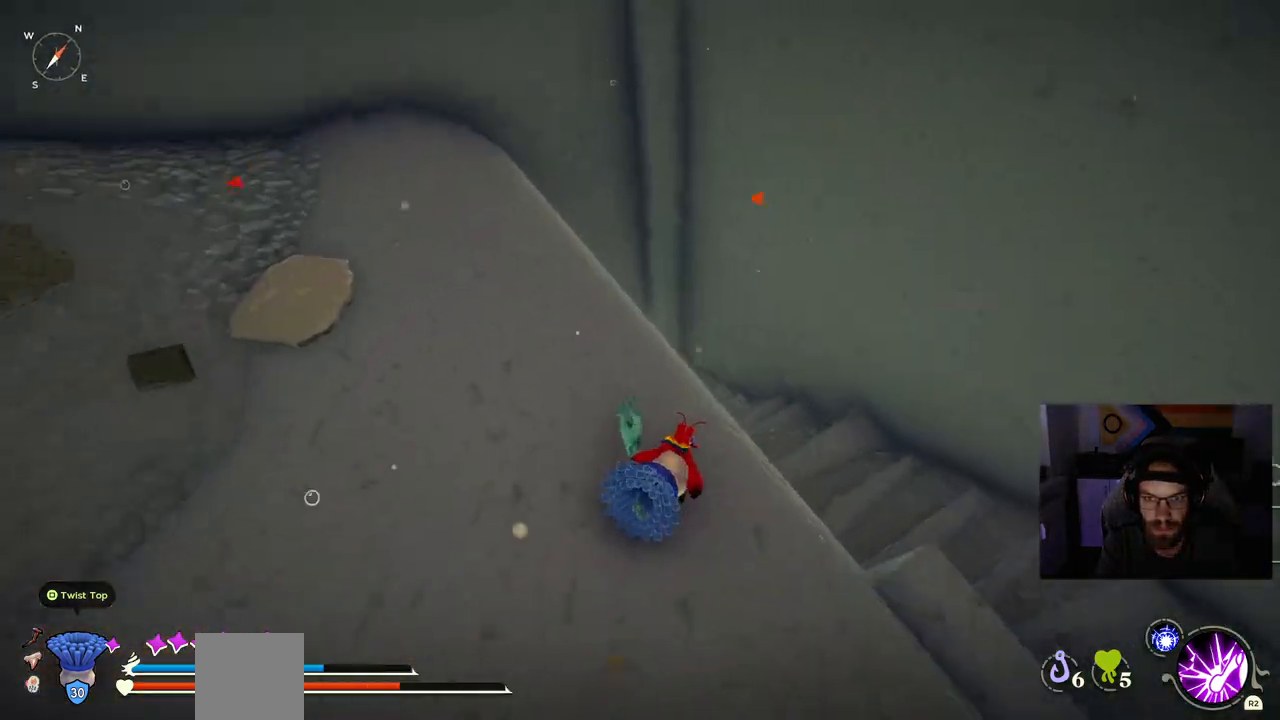
{"dt_ms": 500, "buttons": [], "left_stick": "up", "right_stick": "left", "events": [[50, "CIRCLE", "up"], [50, "CROSS", "up"]]}
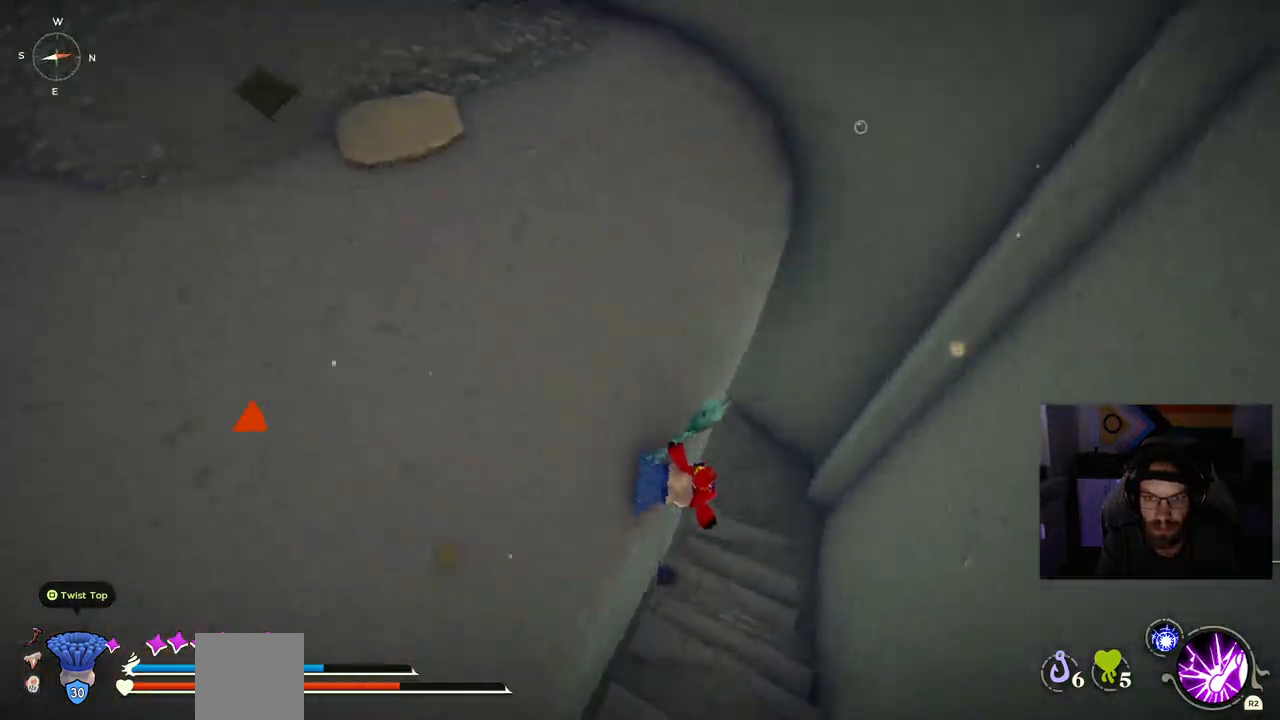
{"dt_ms": 500, "buttons": [], "left_stick": "up", "right_stick": "left", "events": []}